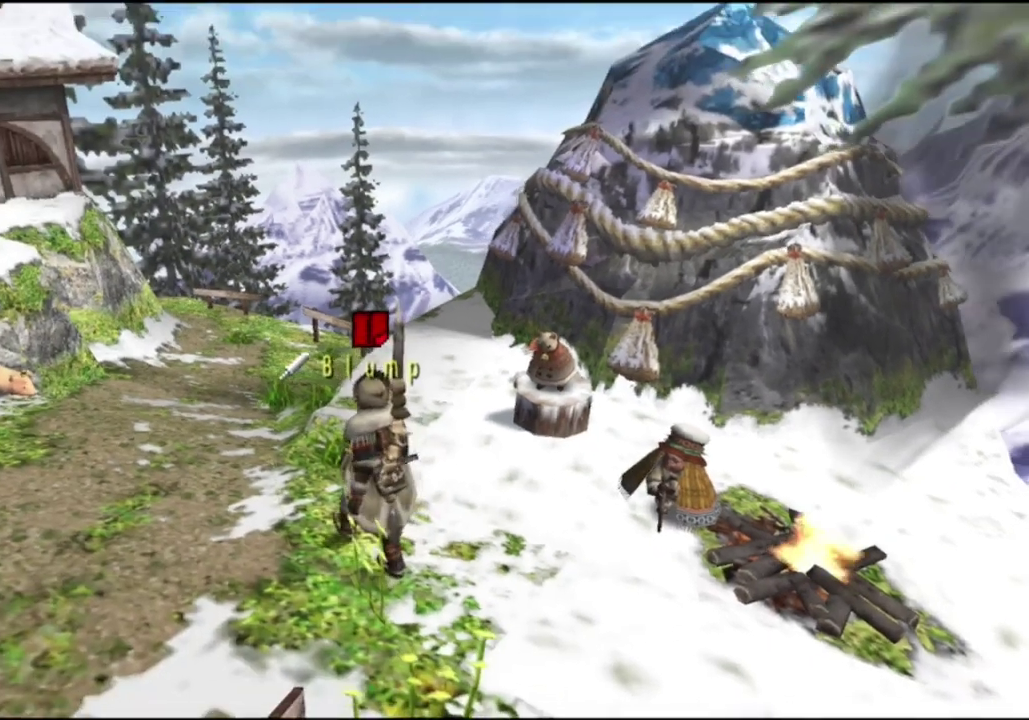
Gameplay with a controller (PlayStation layout); each line is a JSON object with the inputs held at the frame after it (dt_ms = milliseconds from this image to that frame). "events" lists button and stick changes between this image and that frame as [ms after this image, input, new state], when the widget could be followed in between. Not read: L3 R3.
{"dt_ms": 400, "buttons": ["R2"], "left_stick": "up-left", "right_stick": "center", "events": []}
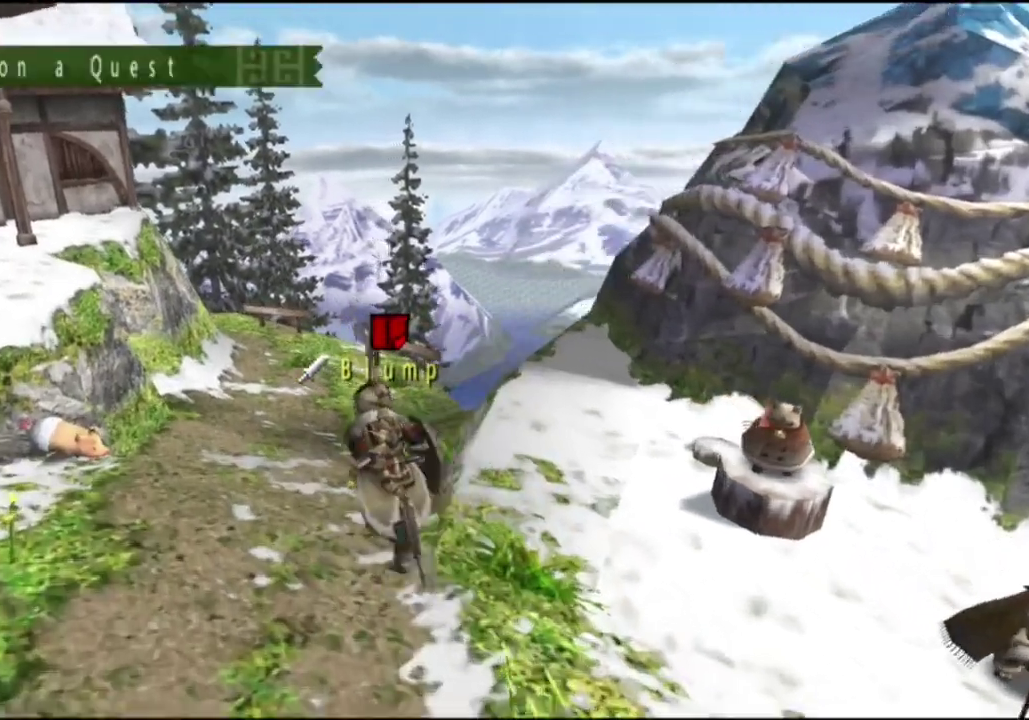
{"dt_ms": 300, "buttons": [], "left_stick": "up", "right_stick": "center", "events": [[17, "left_stick", "up"], [250, "R2", "up"]]}
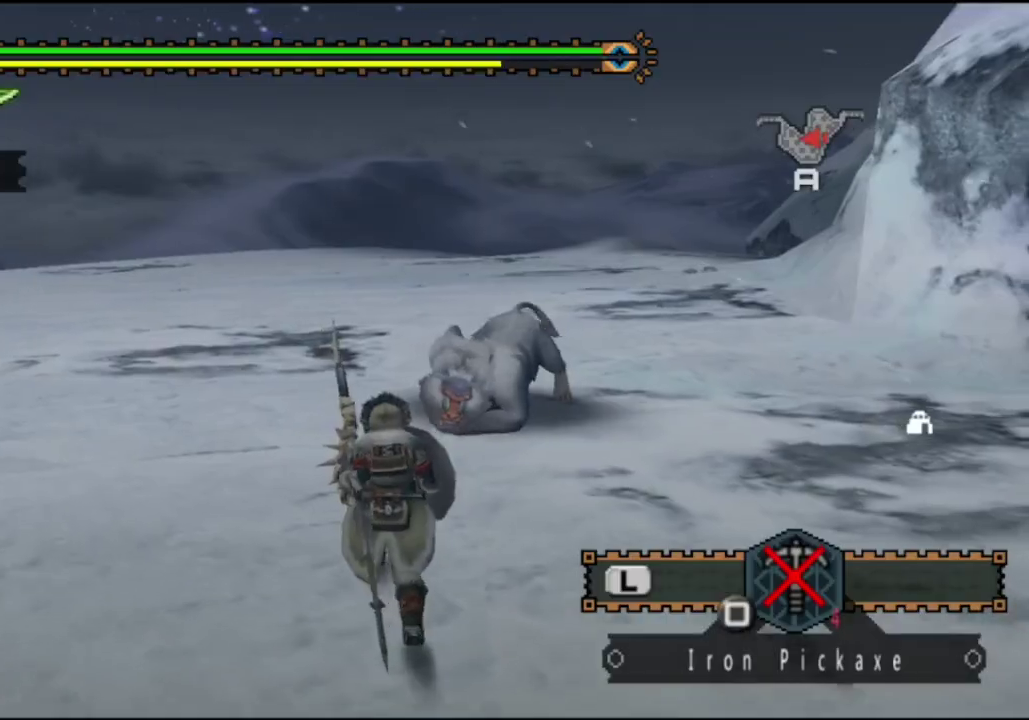
{"dt_ms": 600, "buttons": [], "left_stick": "up", "right_stick": "center", "events": []}
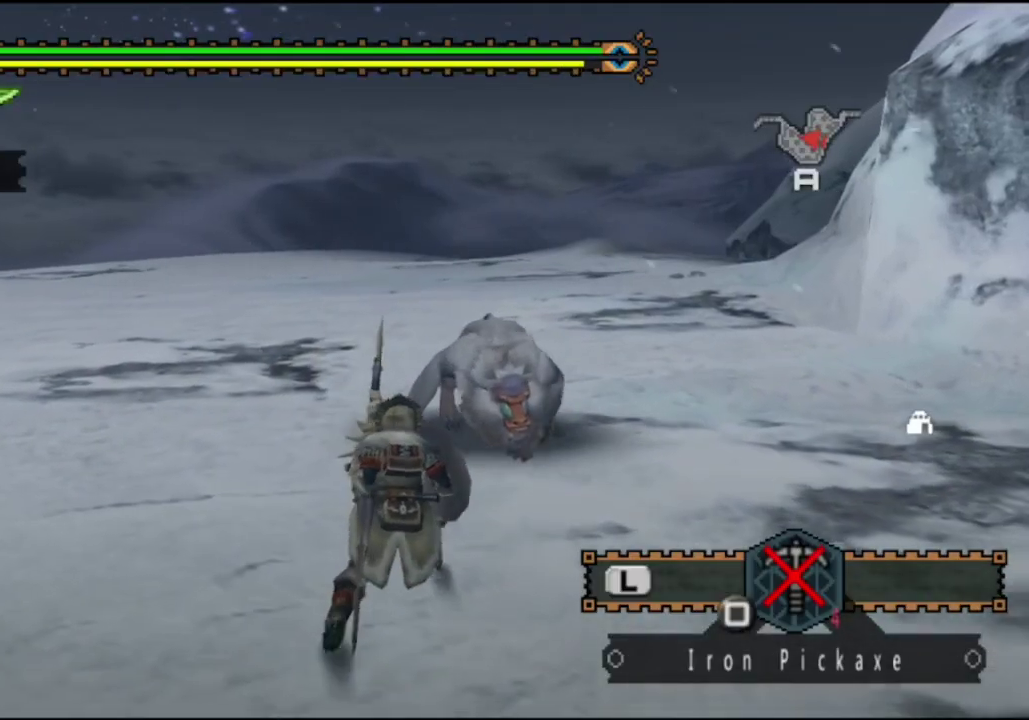
{"dt_ms": 500, "buttons": [], "left_stick": "up", "right_stick": "center", "events": []}
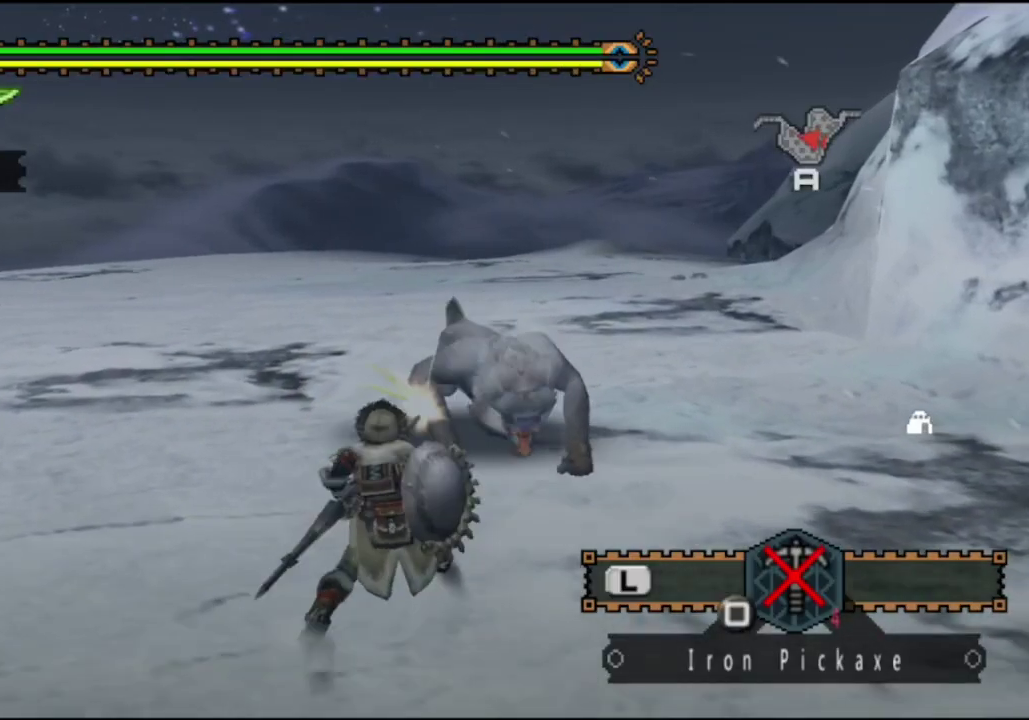
{"dt_ms": 500, "buttons": [], "left_stick": "up", "right_stick": "center", "events": []}
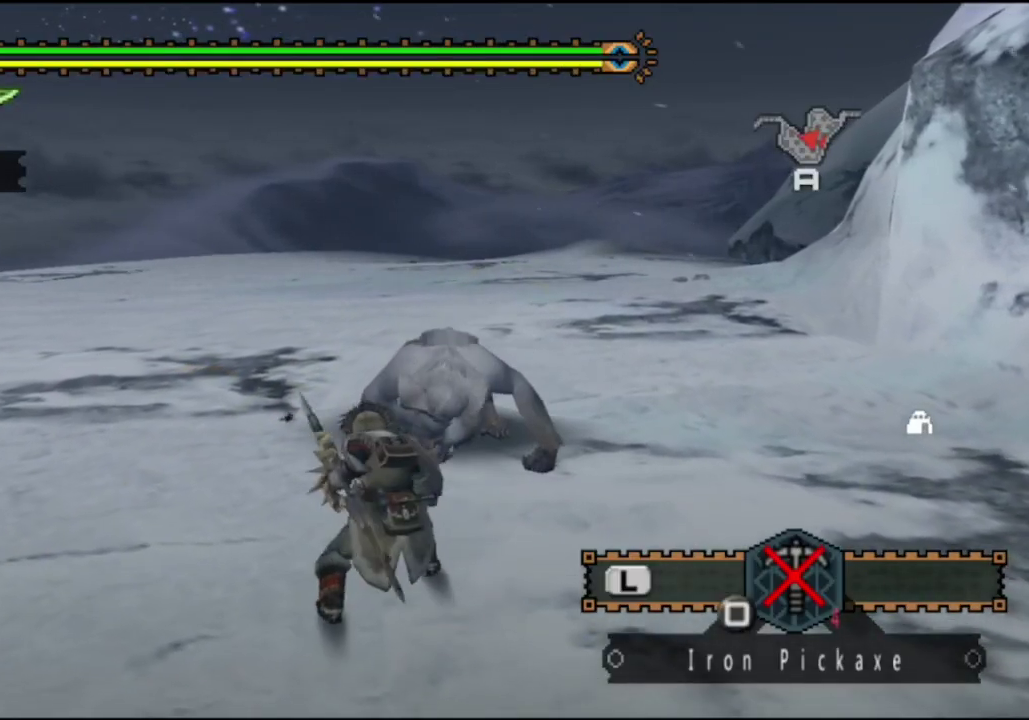
{"dt_ms": 500, "buttons": [], "left_stick": "up", "right_stick": "center", "events": [[267, "CIRCLE", "down"], [367, "CIRCLE", "up"], [450, "CIRCLE", "down"], [500, "CIRCLE", "up"]]}
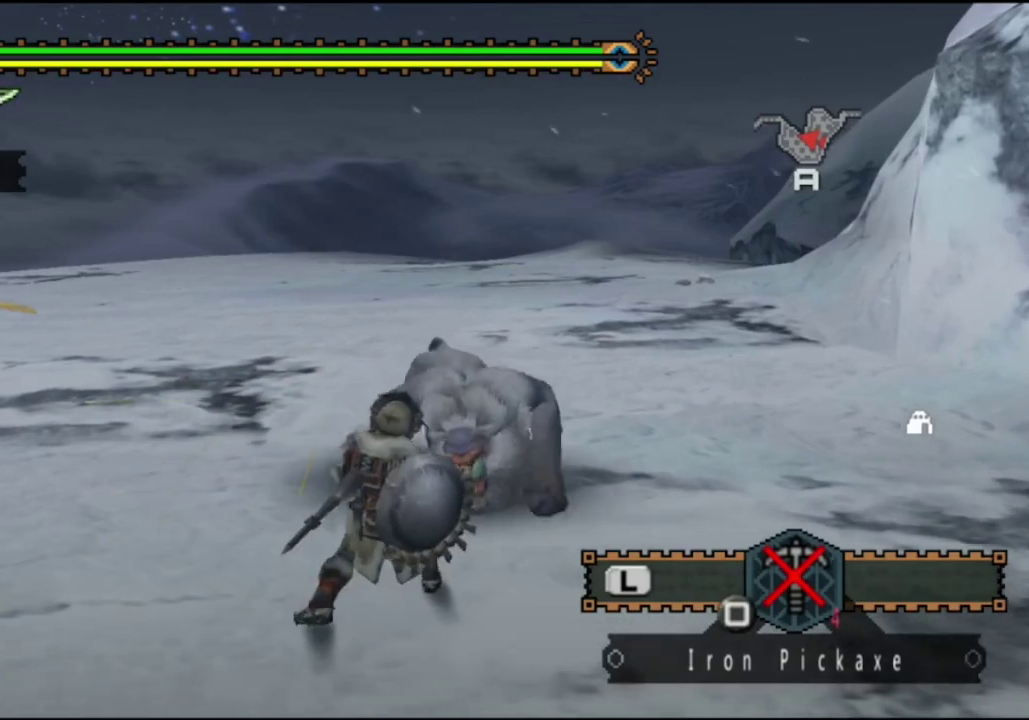
{"dt_ms": 500, "buttons": [], "left_stick": "right", "right_stick": "center", "events": [[100, "CIRCLE", "down"], [167, "CIRCLE", "up"], [233, "CIRCLE", "down"], [233, "left_stick", "center"], [300, "CIRCLE", "up"], [300, "left_stick", "right"]]}
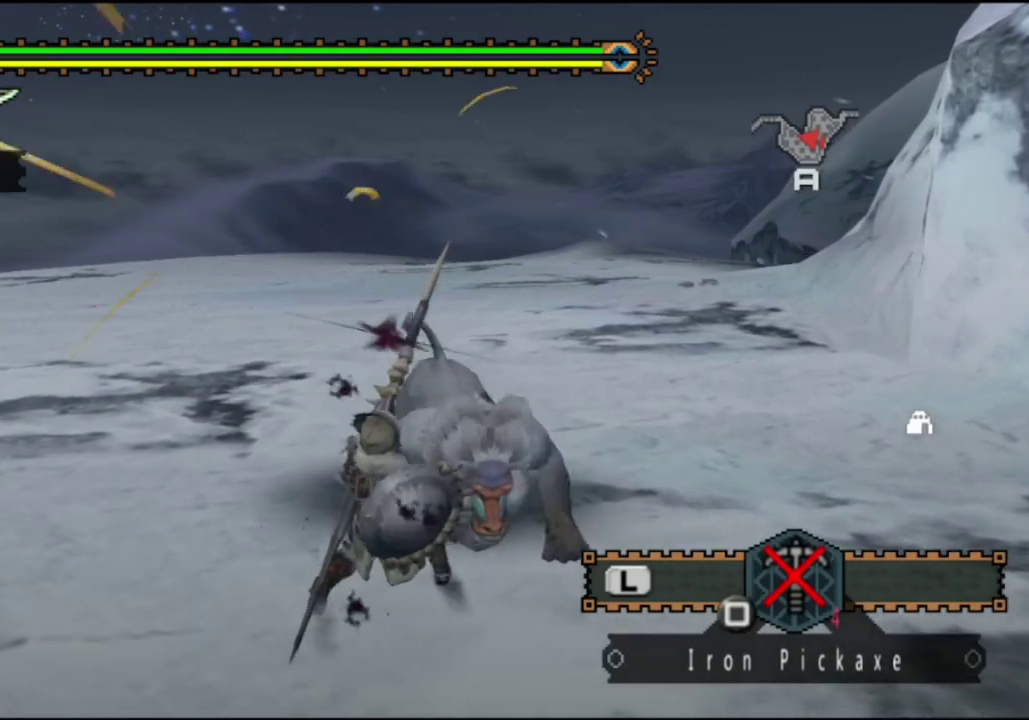
{"dt_ms": 500, "buttons": [], "left_stick": "up", "right_stick": "left", "events": [[350, "left_stick", "center"], [417, "left_stick", "up"], [483, "right_stick", "left"]]}
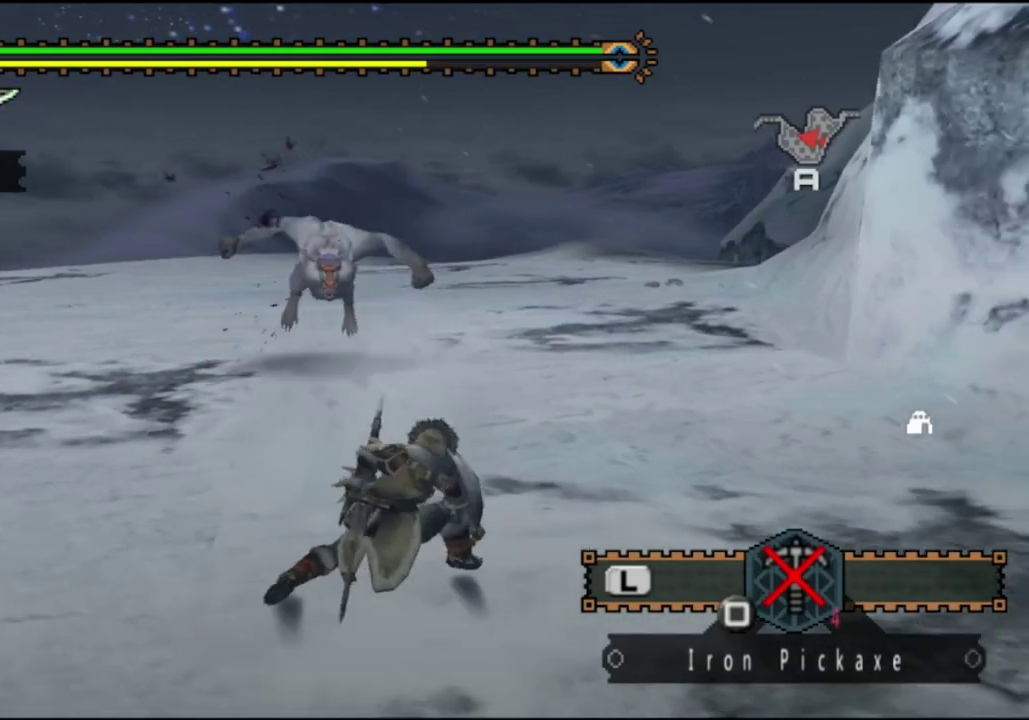
{"dt_ms": 500, "buttons": [], "left_stick": "up", "right_stick": "center", "events": [[150, "right_stick", "center"]]}
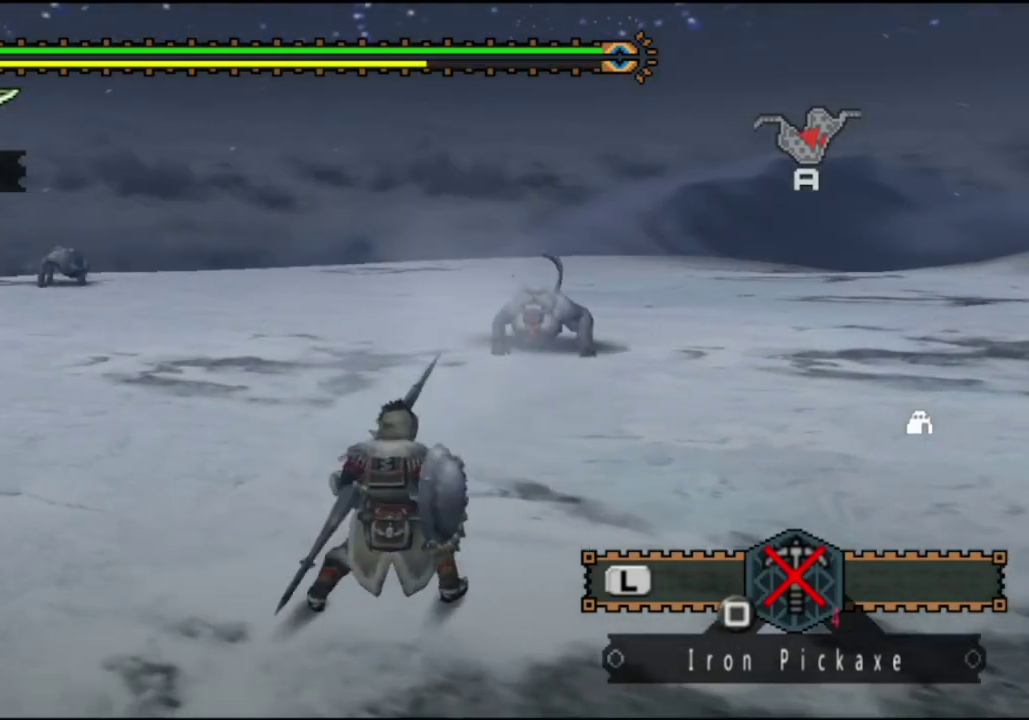
{"dt_ms": 300, "buttons": [], "left_stick": "center", "right_stick": "center", "events": [[117, "CIRCLE", "down"], [250, "CIRCLE", "up"], [283, "left_stick", "center"]]}
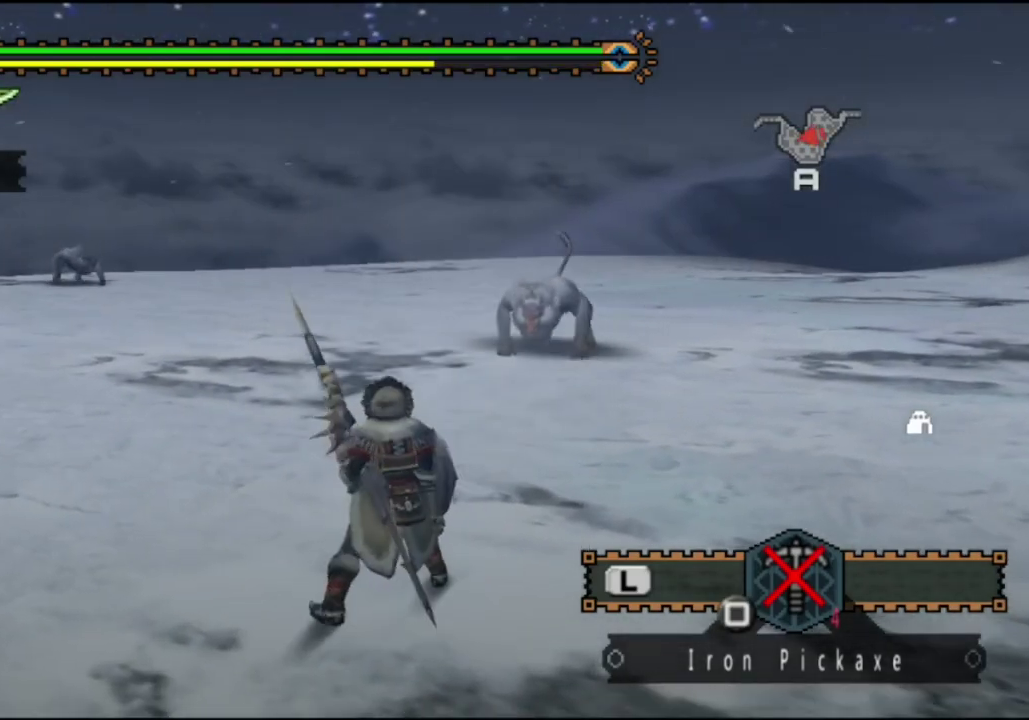
{"dt_ms": 700, "buttons": [], "left_stick": "center", "right_stick": "center", "events": [[333, "right_stick", "right"], [467, "right_stick", "center"]]}
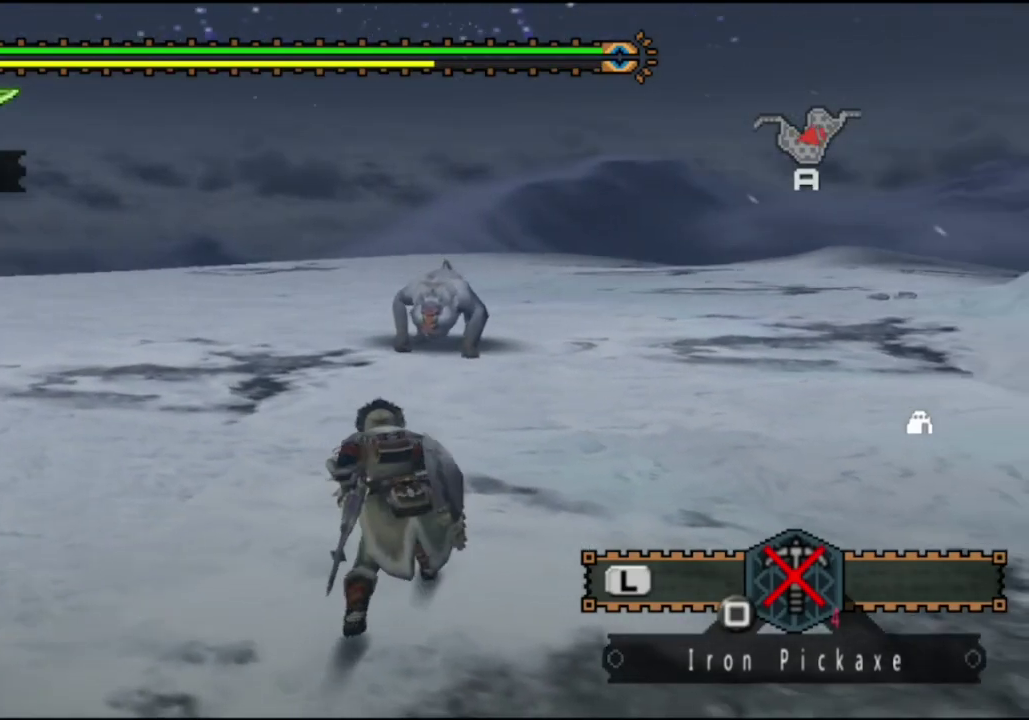
{"dt_ms": 500, "buttons": [], "left_stick": "center", "right_stick": "center", "events": []}
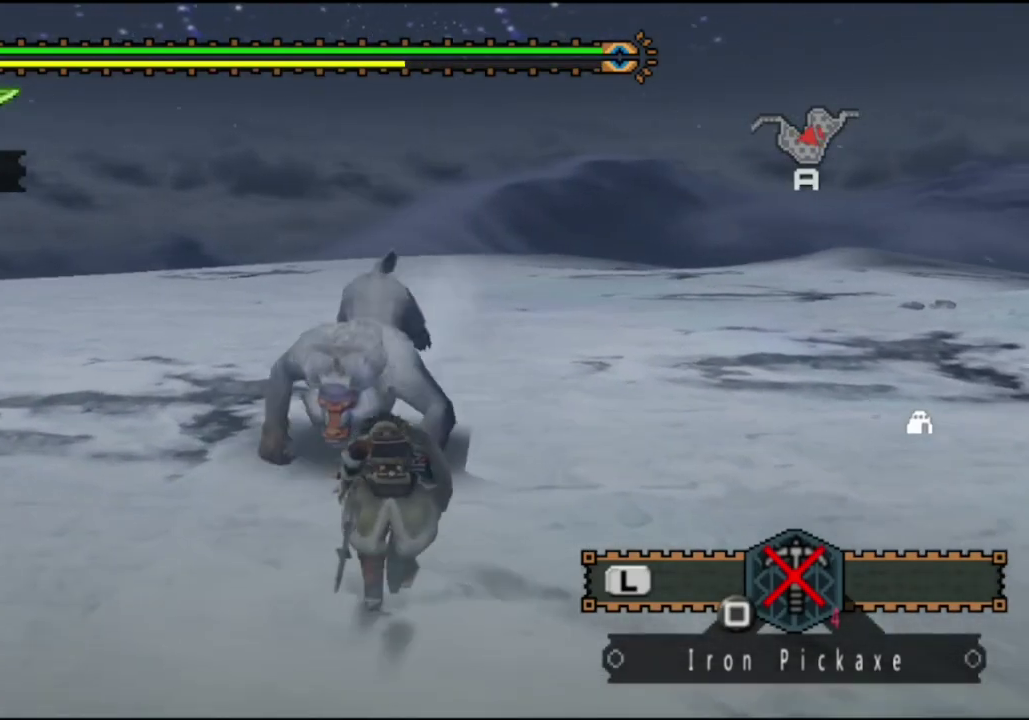
{"dt_ms": 700, "buttons": [], "left_stick": "center", "right_stick": "center", "events": [[167, "left_stick", "left"], [617, "left_stick", "center"]]}
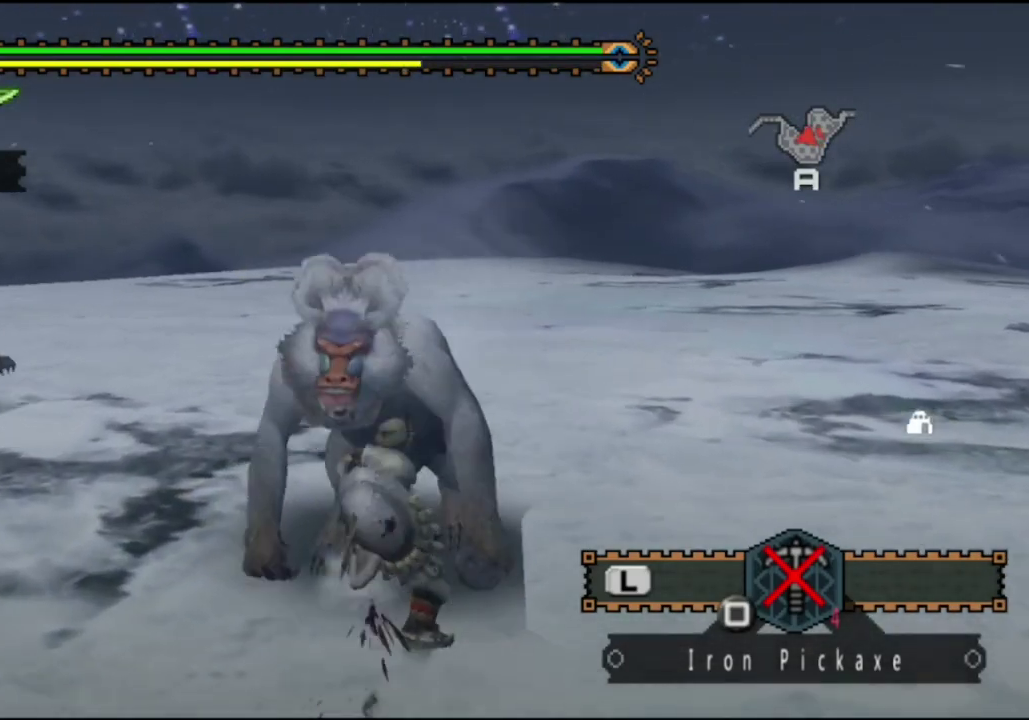
{"dt_ms": 400, "buttons": [], "left_stick": "right", "right_stick": "left", "events": [[350, "left_stick", "right"], [383, "right_stick", "left"]]}
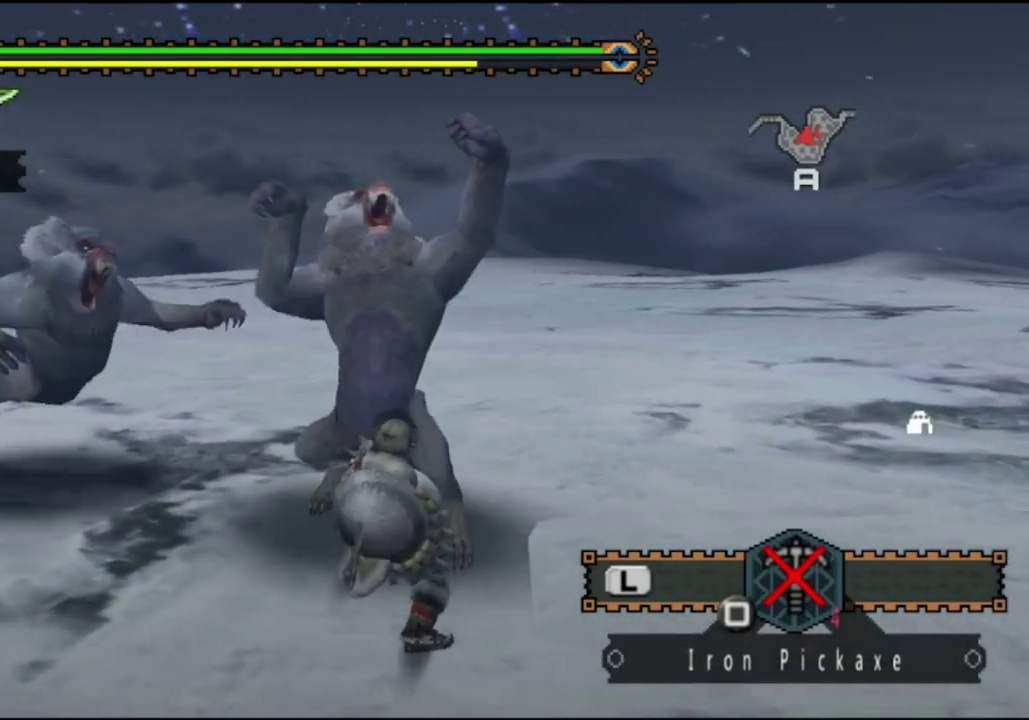
{"dt_ms": 600, "buttons": [], "left_stick": "up-left", "right_stick": "left", "events": [[83, "left_stick", "center"], [150, "right_stick", "center"], [550, "left_stick", "up-left"], [550, "right_stick", "left"]]}
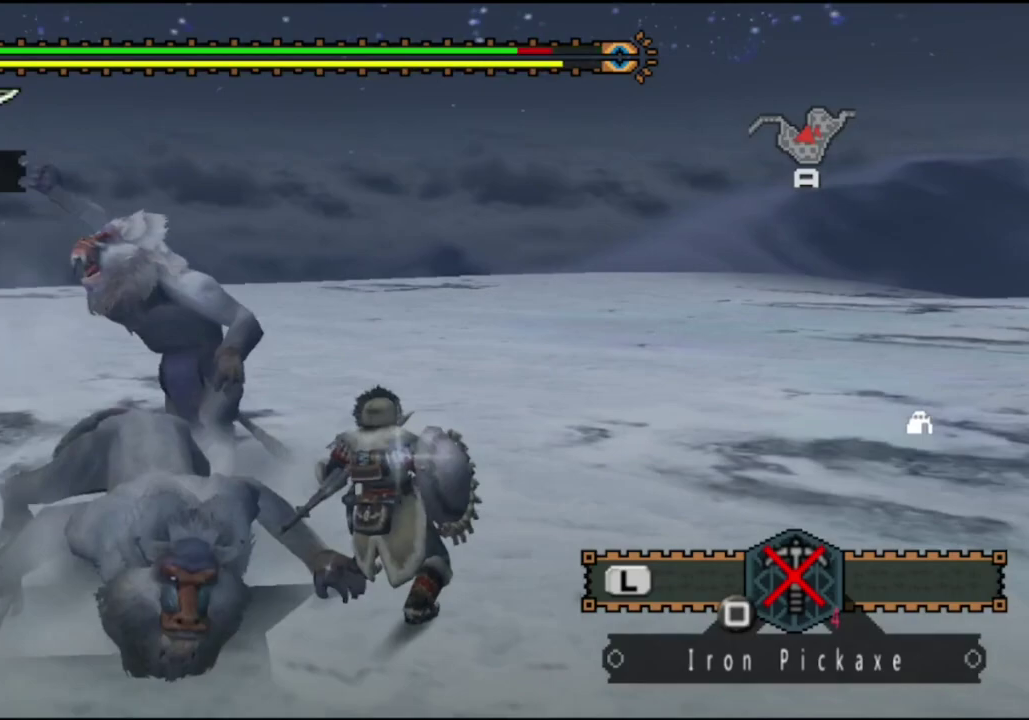
{"dt_ms": 400, "buttons": [], "left_stick": "up-left", "right_stick": "center", "events": [[150, "right_stick", "center"]]}
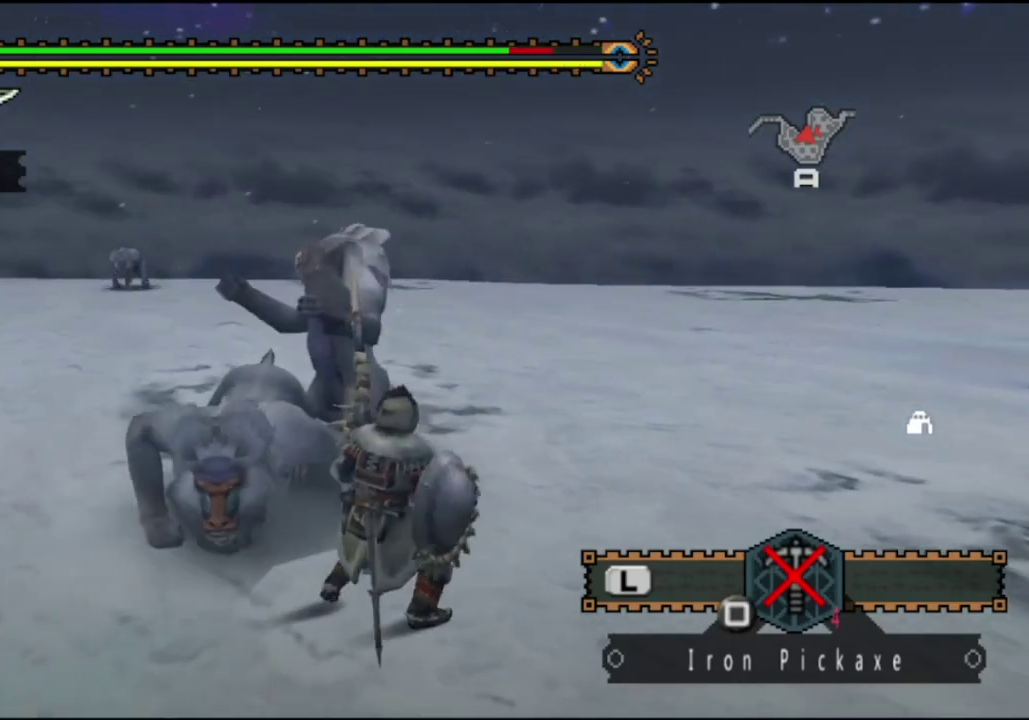
{"dt_ms": 300, "buttons": [], "left_stick": "up-left", "right_stick": "center", "events": [[117, "CIRCLE", "down"], [233, "CIRCLE", "up"]]}
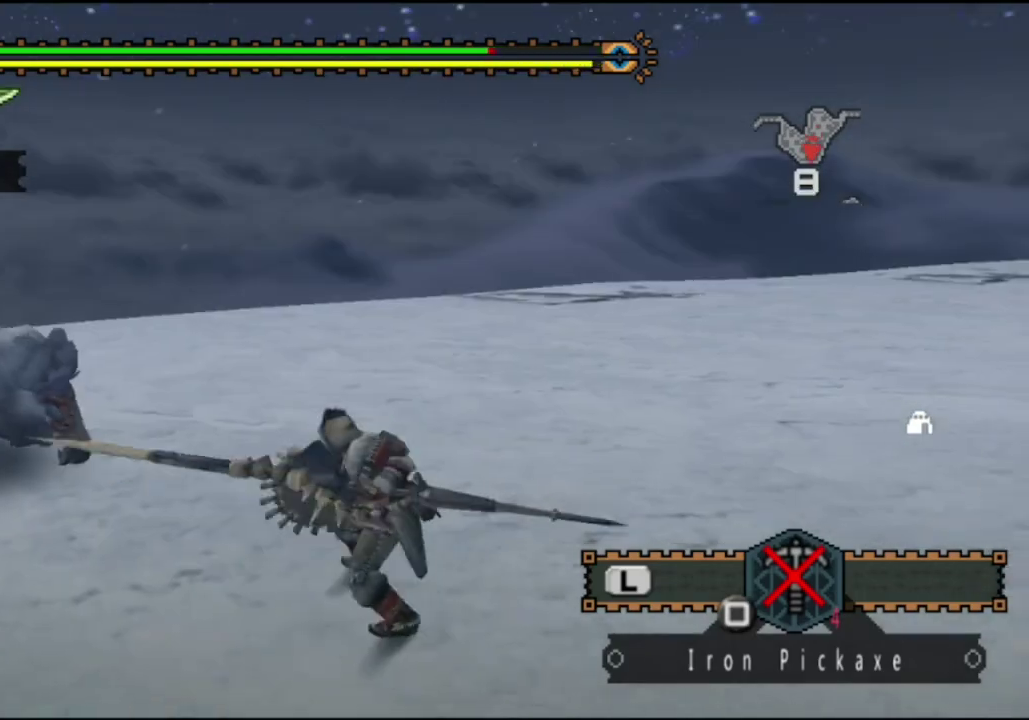
{"dt_ms": 600, "buttons": [], "left_stick": "up-left", "right_stick": "center", "events": []}
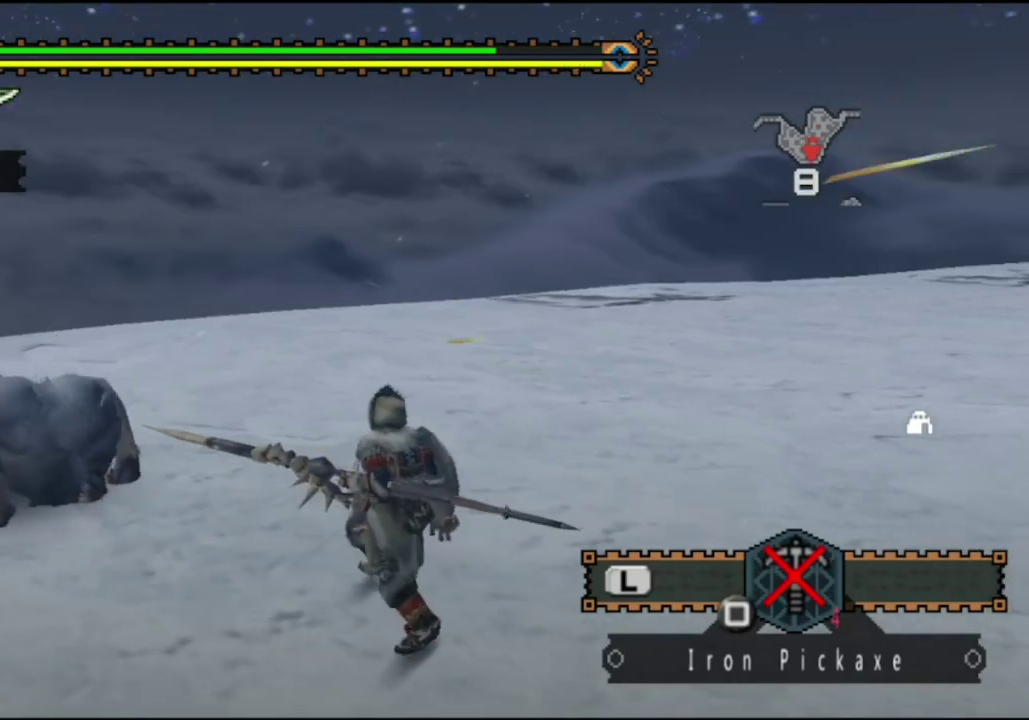
{"dt_ms": 700, "buttons": [], "left_stick": "center", "right_stick": "right", "events": [[367, "left_stick", "center"], [467, "right_stick", "right"]]}
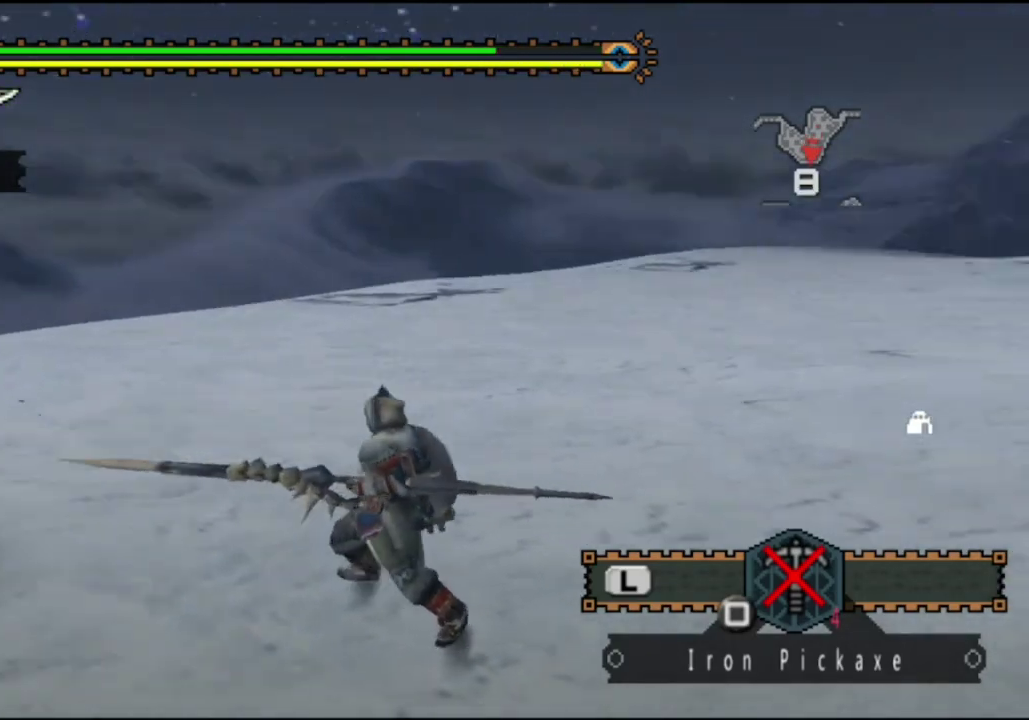
{"dt_ms": 500, "buttons": [], "left_stick": "center", "right_stick": "right", "events": [[117, "right_stick", "center"], [483, "right_stick", "right"]]}
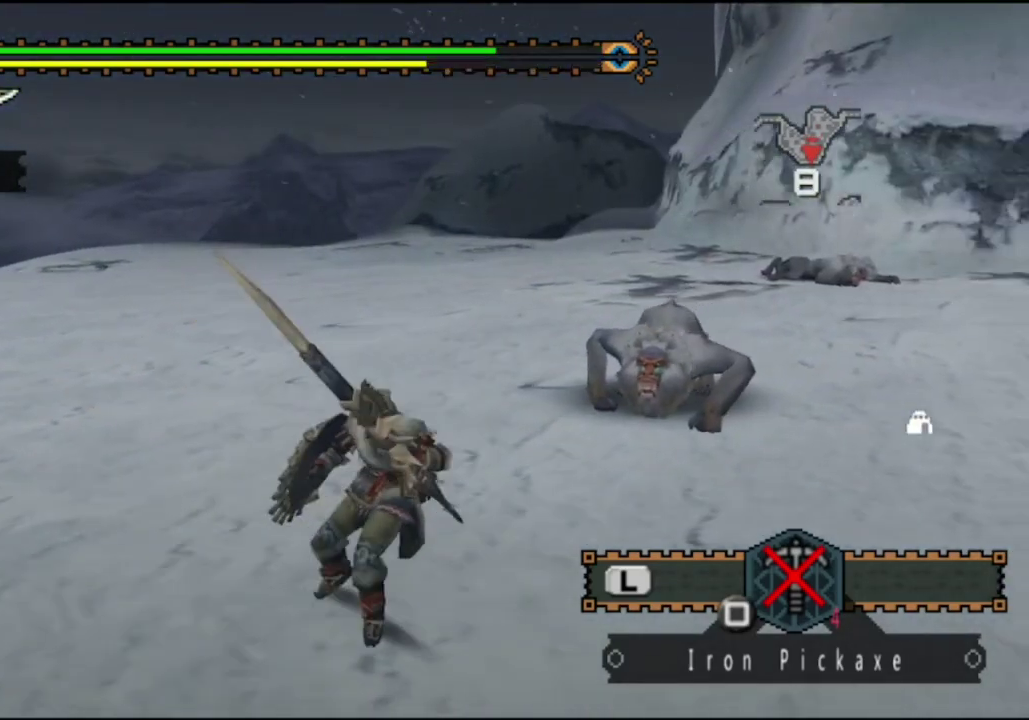
{"dt_ms": 300, "buttons": [], "left_stick": "up-right", "right_stick": "center", "events": [[150, "right_stick", "center"], [250, "left_stick", "up-right"]]}
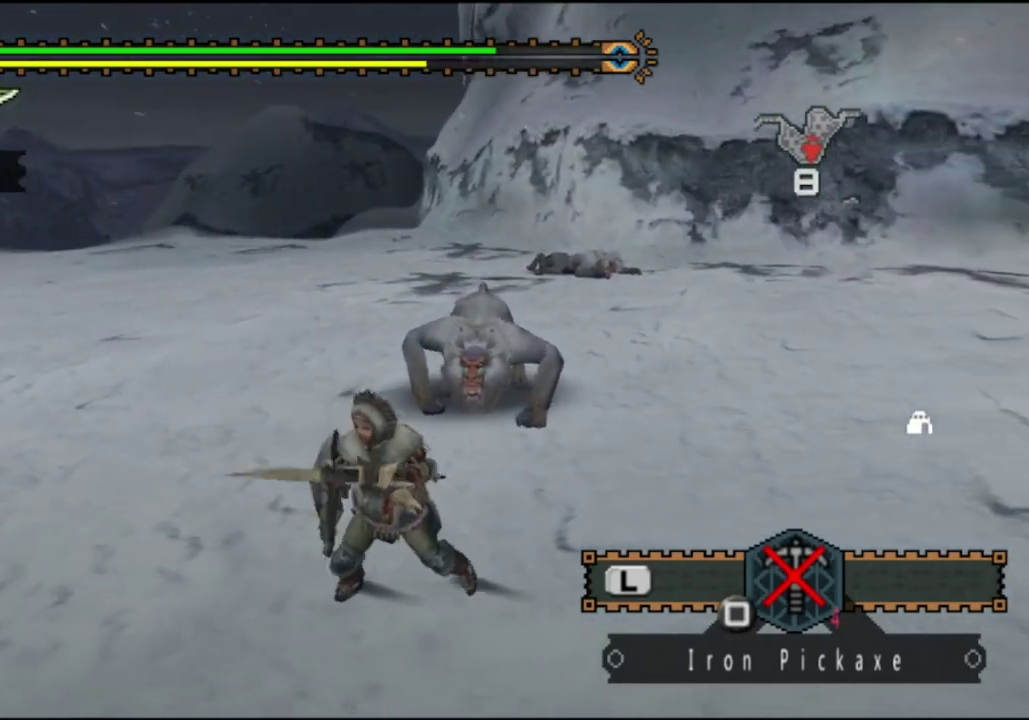
{"dt_ms": 500, "buttons": [], "left_stick": "center", "right_stick": "center", "events": [[17, "left_stick", "up"], [400, "left_stick", "center"]]}
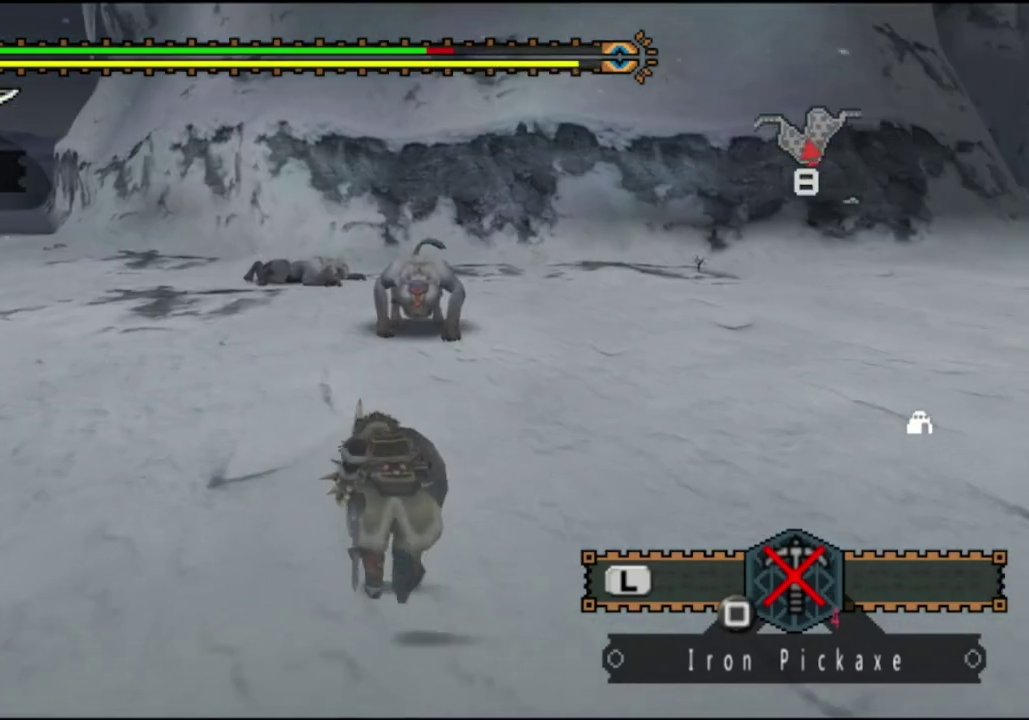
{"dt_ms": 300, "buttons": [], "left_stick": "right", "right_stick": "center", "events": [[217, "left_stick", "right"]]}
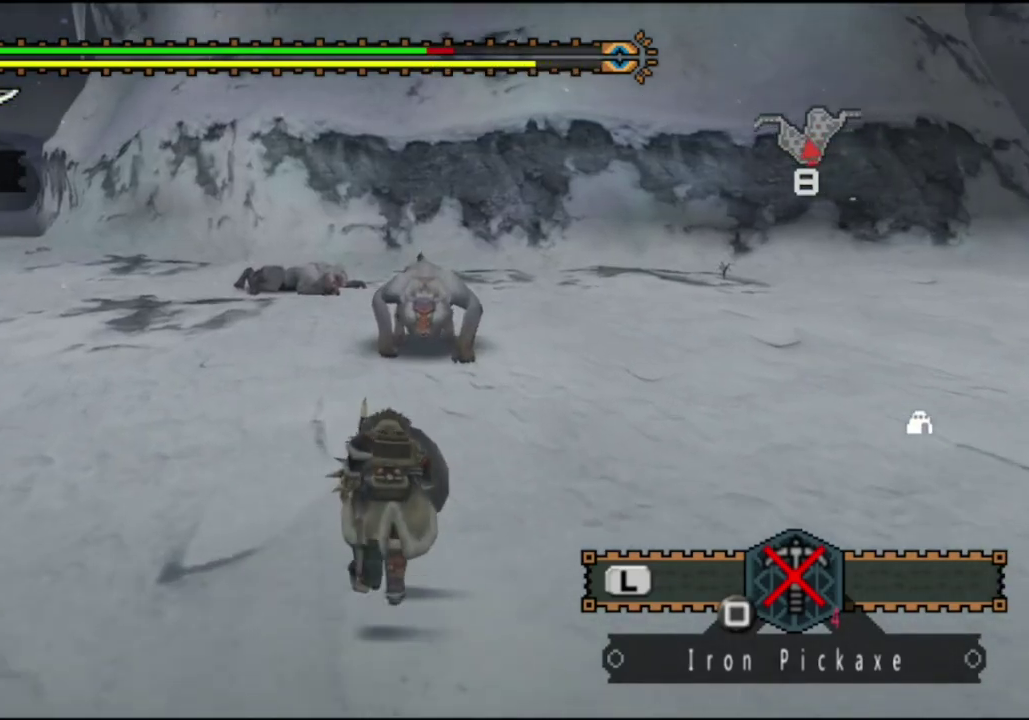
{"dt_ms": 700, "buttons": [], "left_stick": "center", "right_stick": "center", "events": [[233, "left_stick", "center"]]}
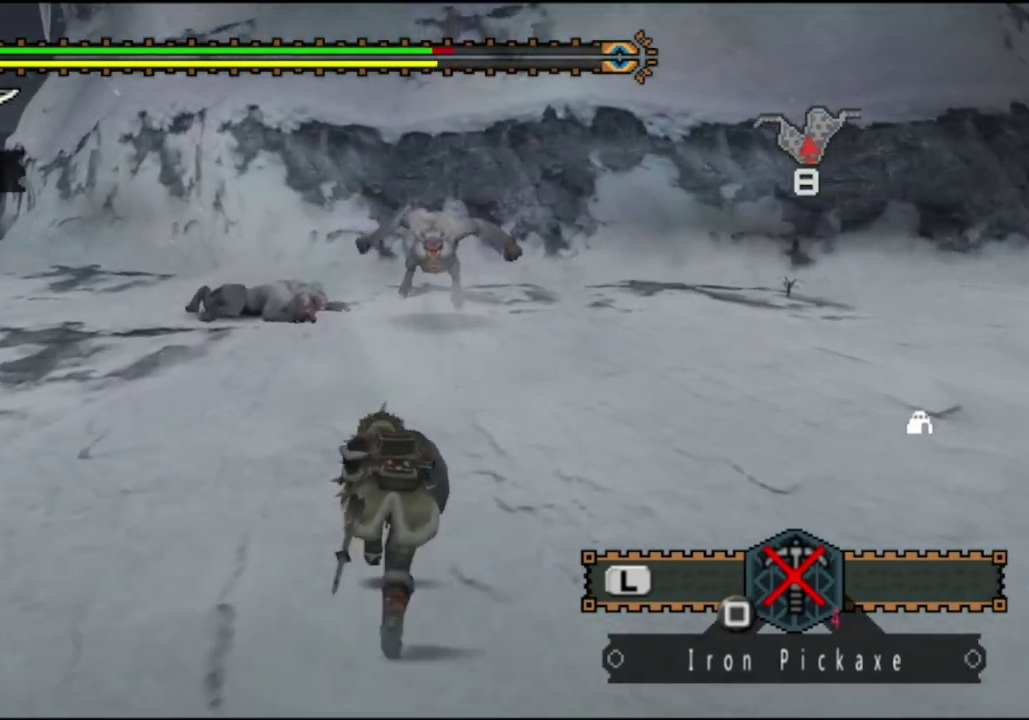
{"dt_ms": 600, "buttons": [], "left_stick": "right", "right_stick": "center", "events": [[567, "left_stick", "right"]]}
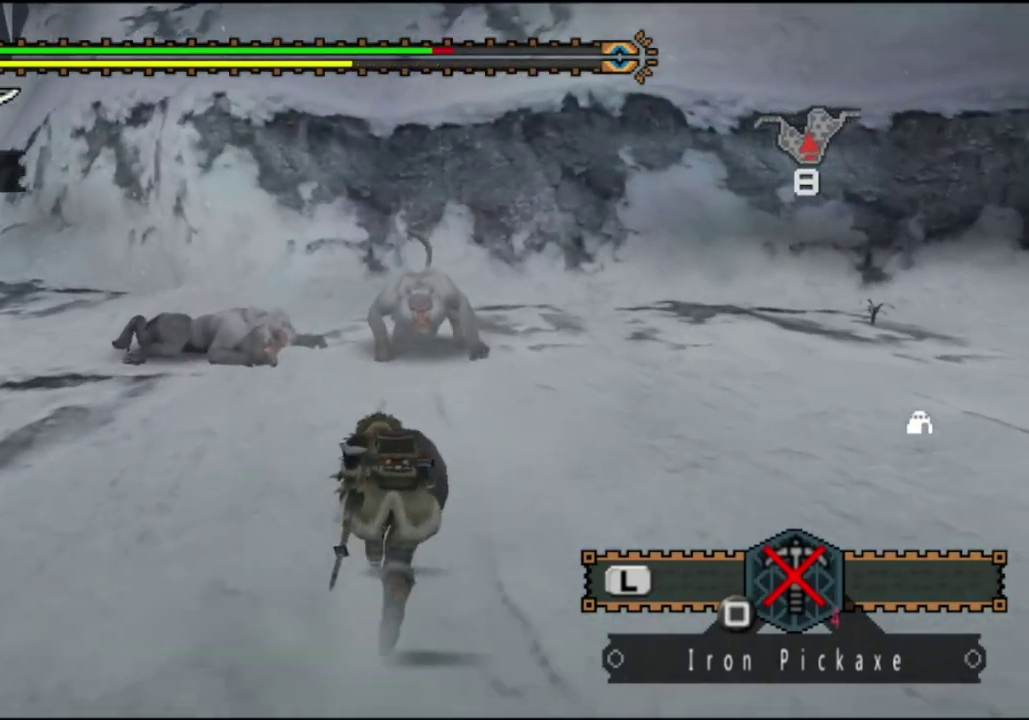
{"dt_ms": 400, "buttons": [], "left_stick": "center", "right_stick": "center", "events": [[100, "left_stick", "center"]]}
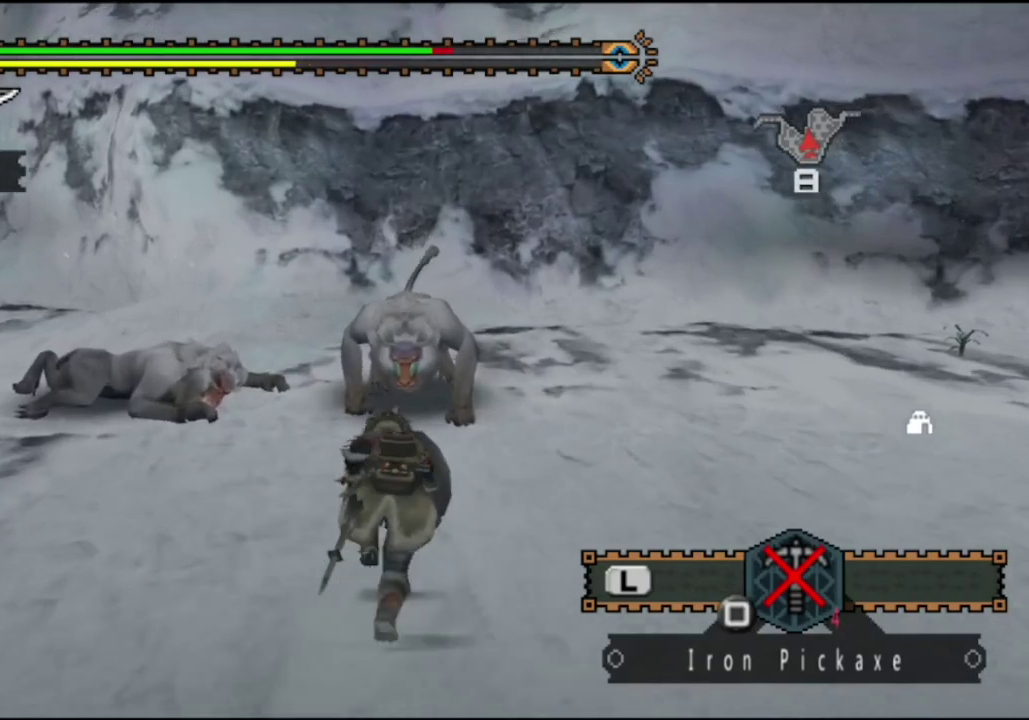
{"dt_ms": 500, "buttons": [], "left_stick": "center", "right_stick": "center", "events": []}
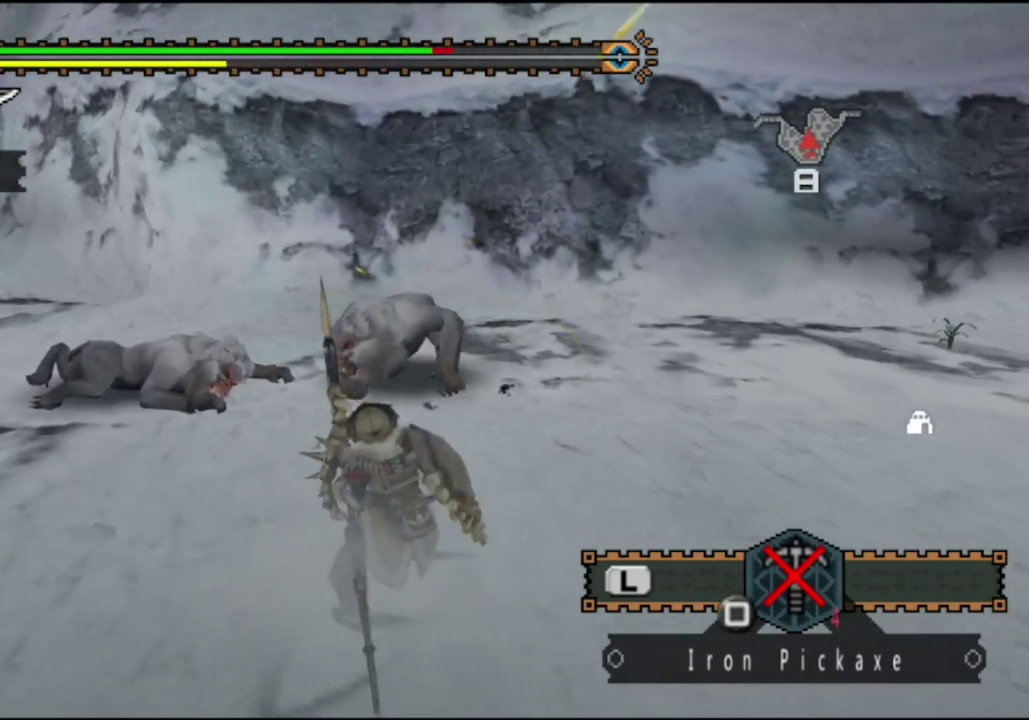
{"dt_ms": 300, "buttons": [], "left_stick": "center", "right_stick": "center", "events": []}